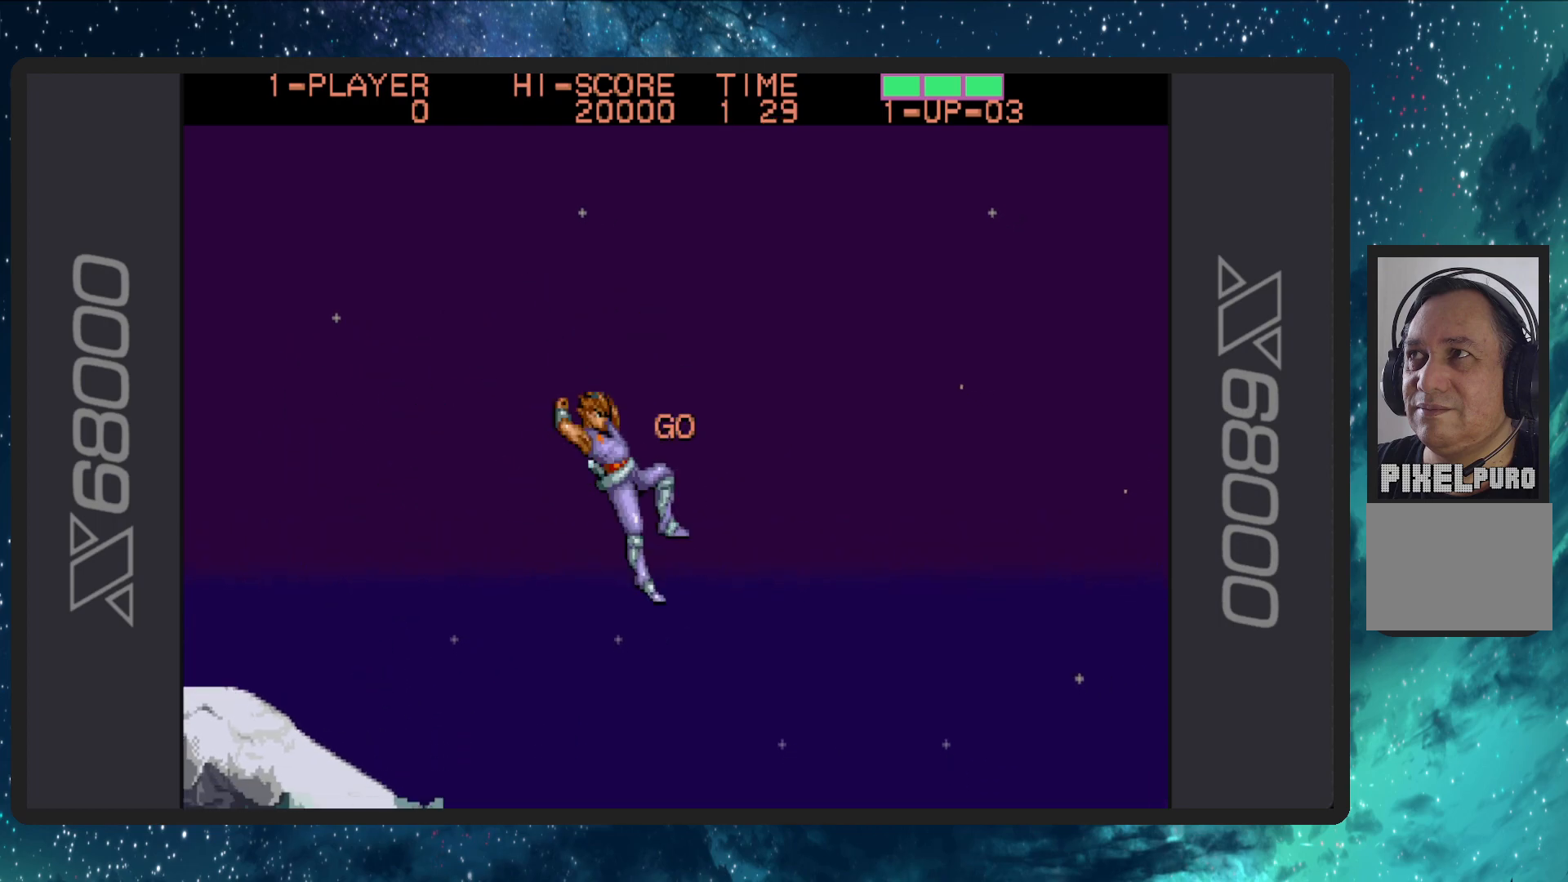
Gameplay with a controller (Nintendo layout); each line is a JSON object with the inputs held at the frame after it. "events" lists button and stick changes between this image and that frame as [ms after this image, input, new state], when the widget could be followed in between. Not read: L2 L3 R2 R3 left_stick right_stick.
{"buttons": ["DPAD_RIGHT"], "events": []}
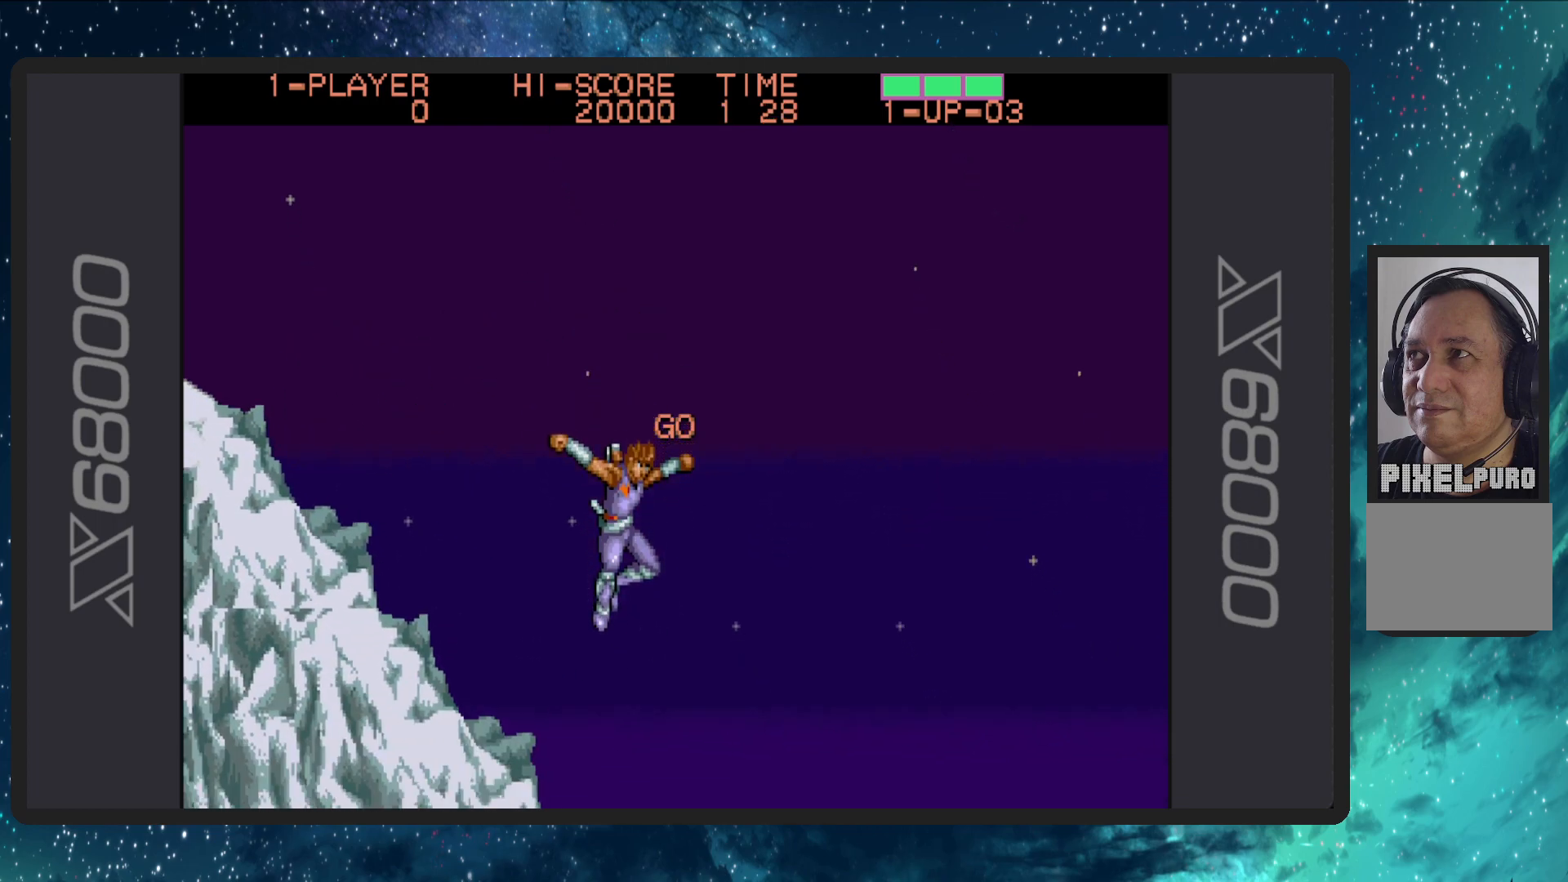
{"buttons": ["A", "DPAD_RIGHT"], "events": [[334, "A", "down"]]}
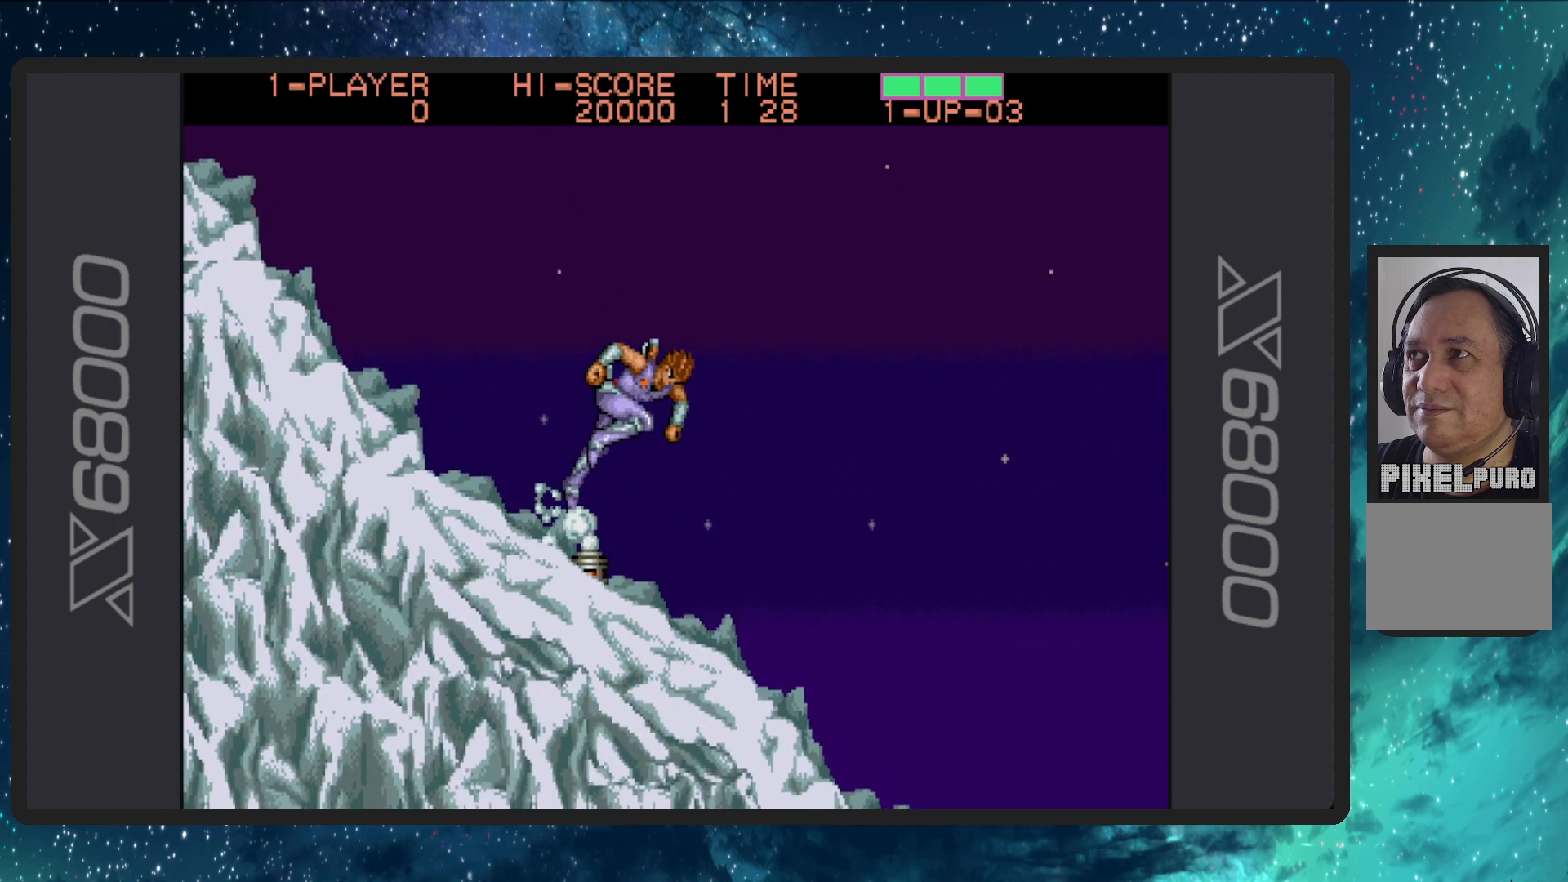
{"buttons": ["DPAD_RIGHT"], "events": [[167, "A", "up"]]}
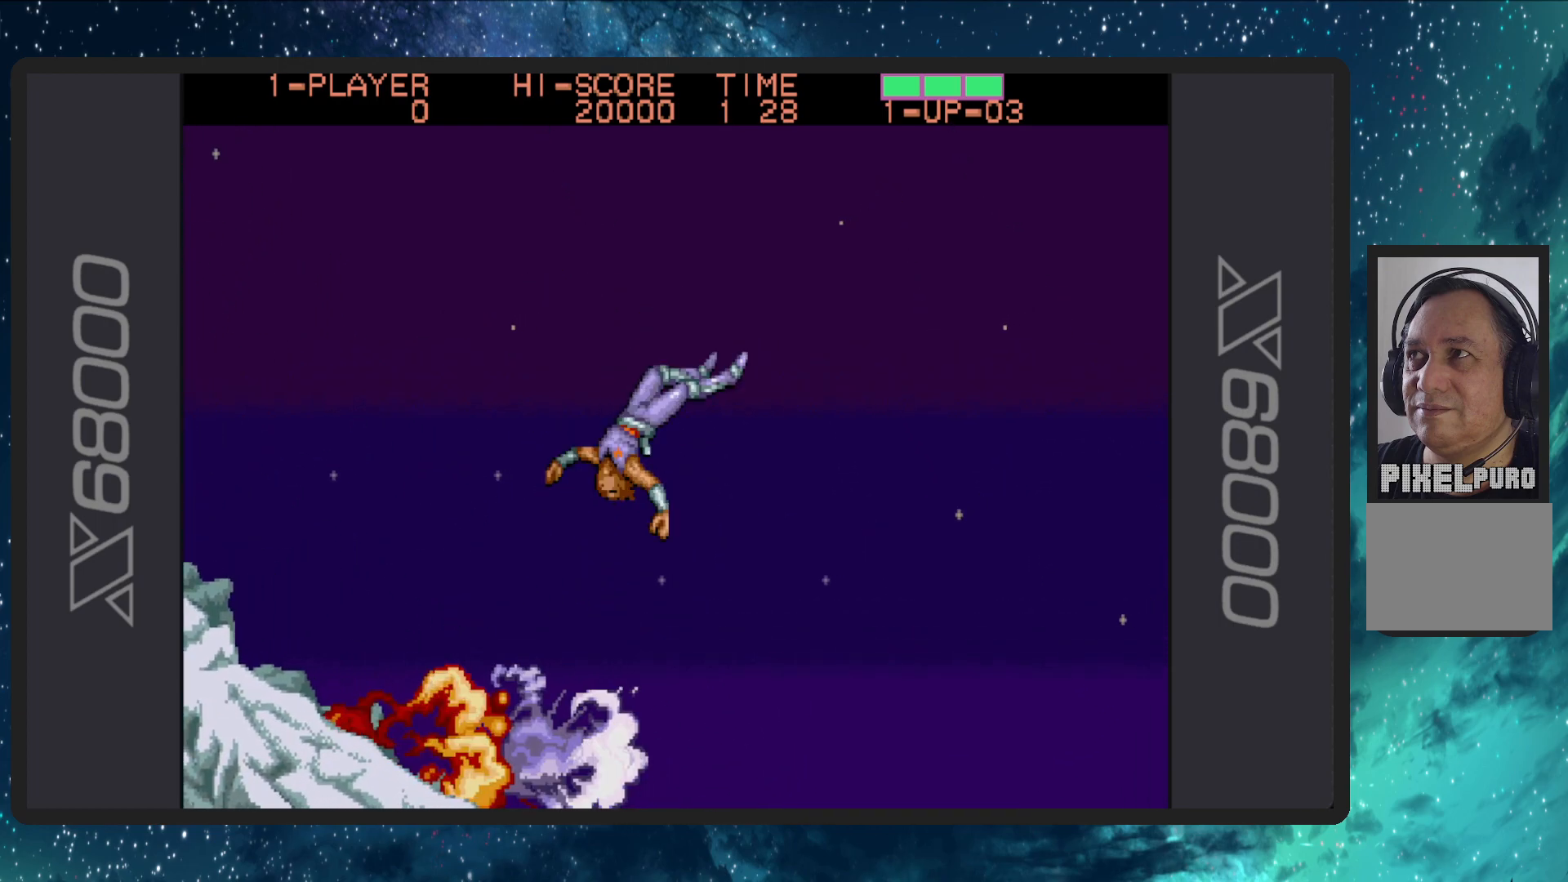
{"buttons": ["DPAD_RIGHT"], "events": []}
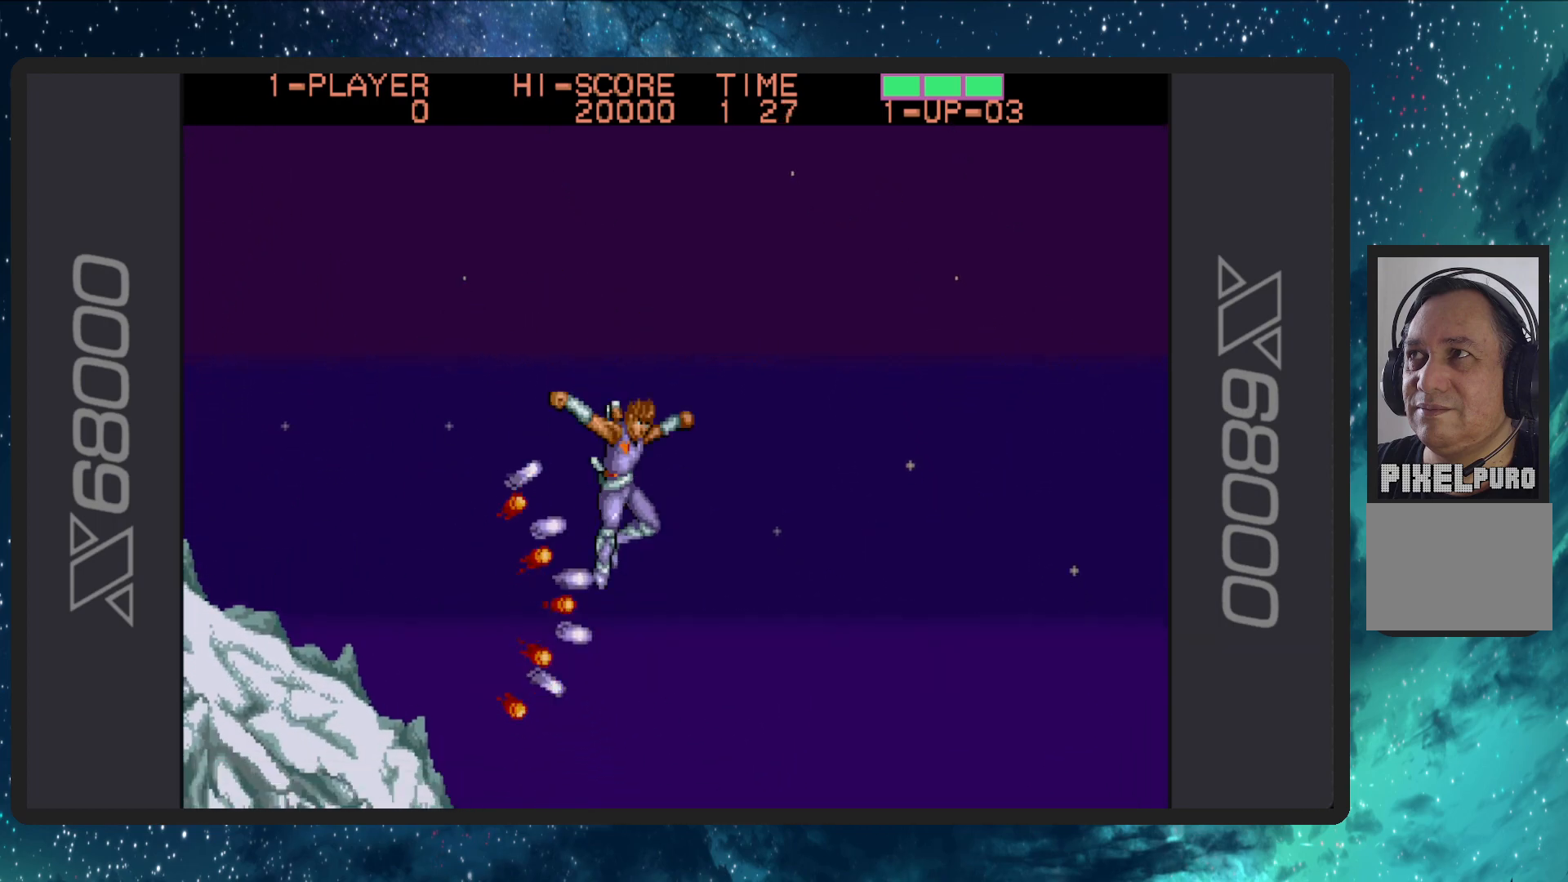
{"buttons": ["DPAD_RIGHT"], "events": []}
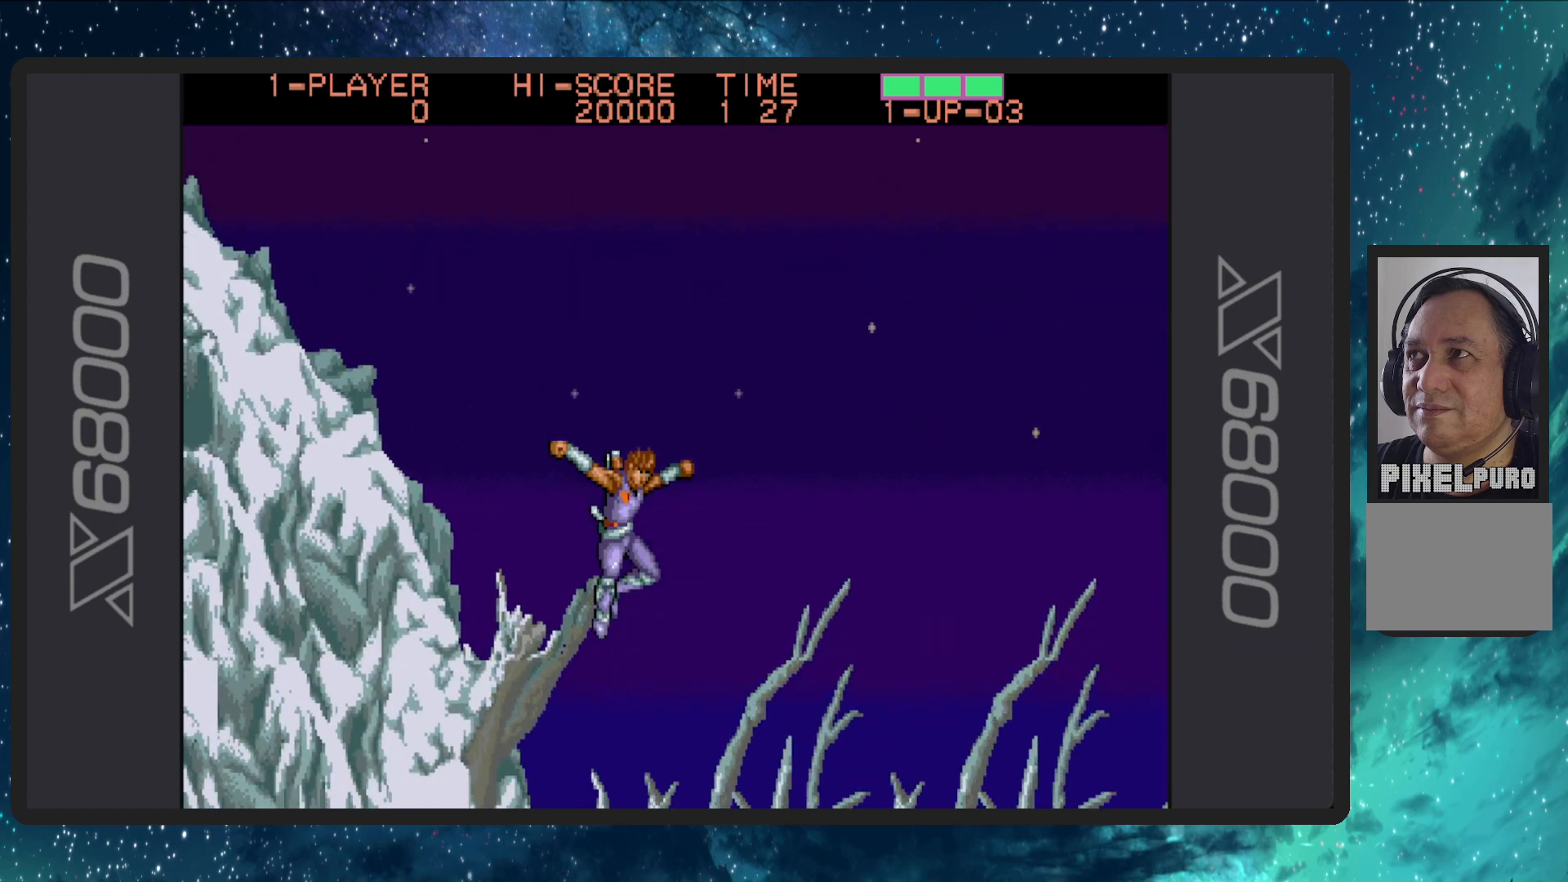
{"buttons": ["DPAD_RIGHT"], "events": [[150, "A", "down"], [417, "A", "up"]]}
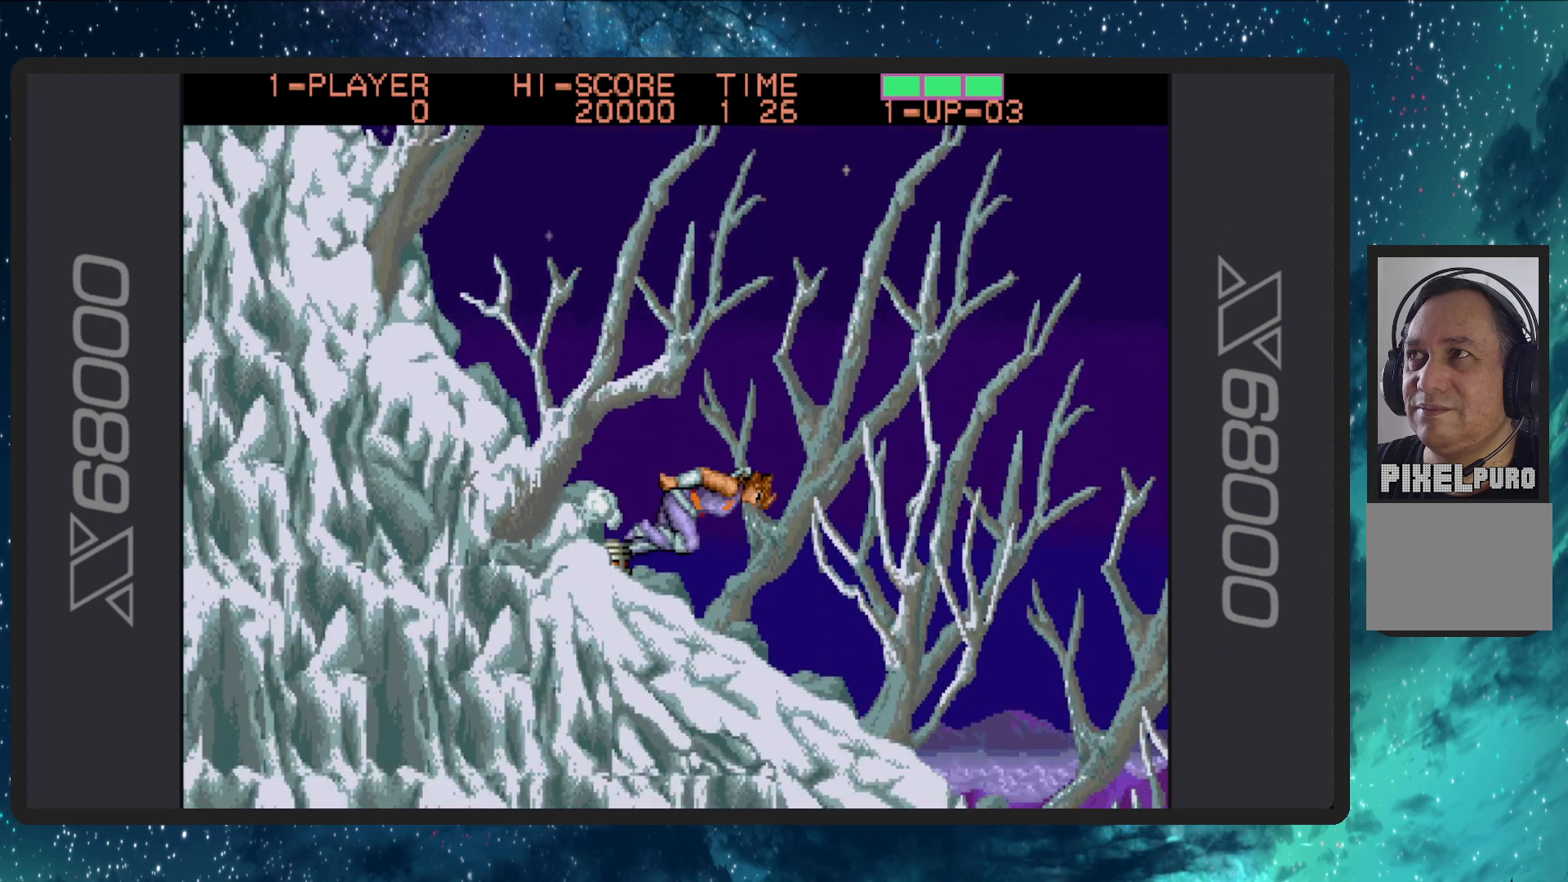
{"buttons": ["DPAD_RIGHT"], "events": [[34, "A", "down"], [267, "A", "up"]]}
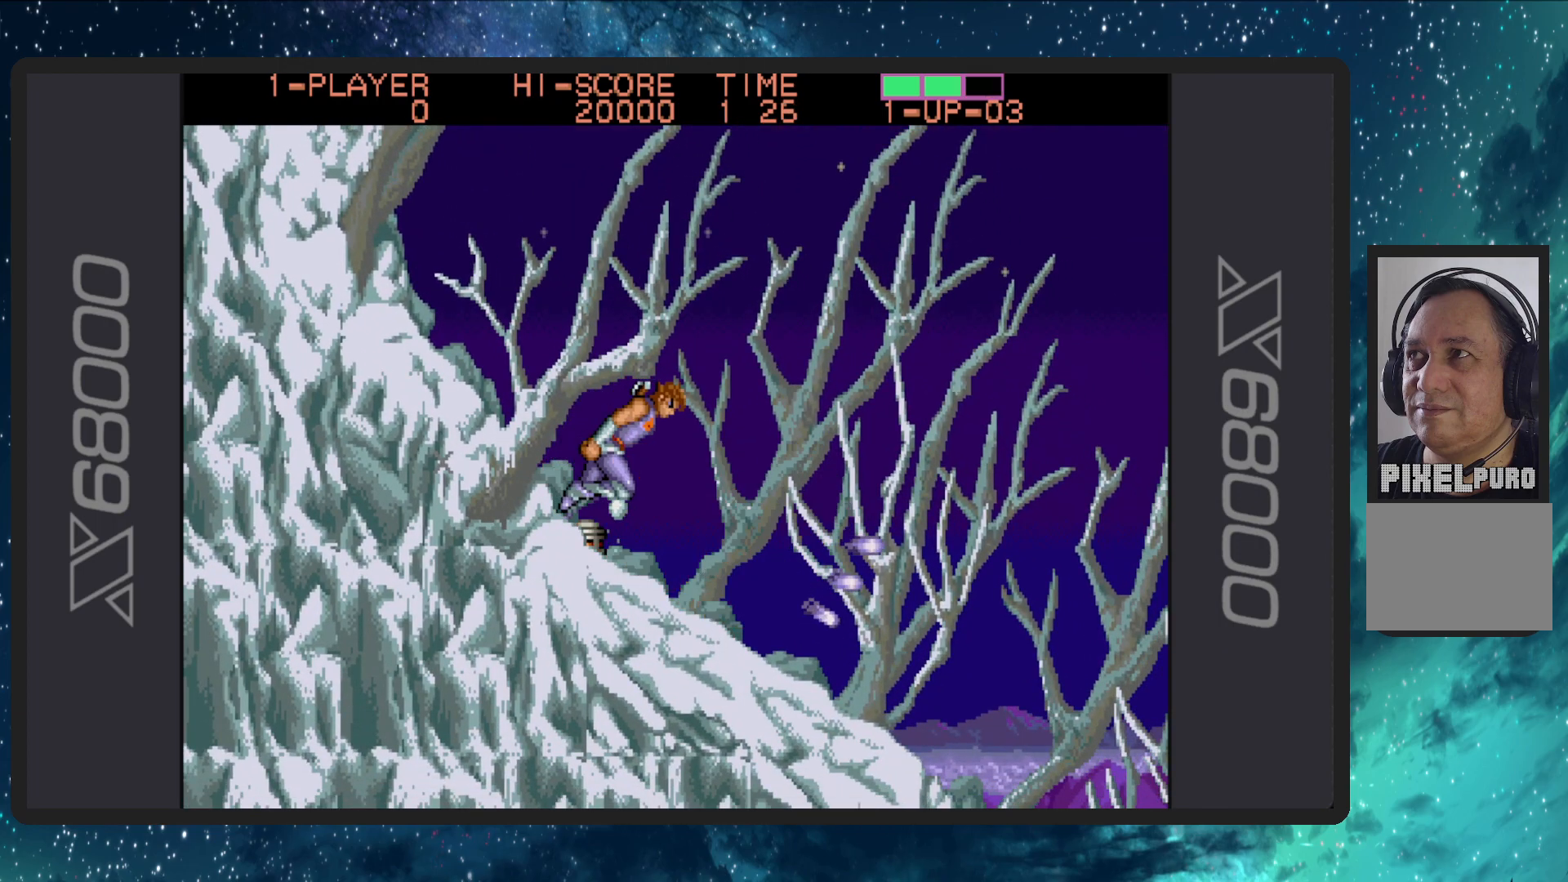
{"buttons": ["DPAD_RIGHT"], "events": [[167, "A", "down"], [417, "A", "up"]]}
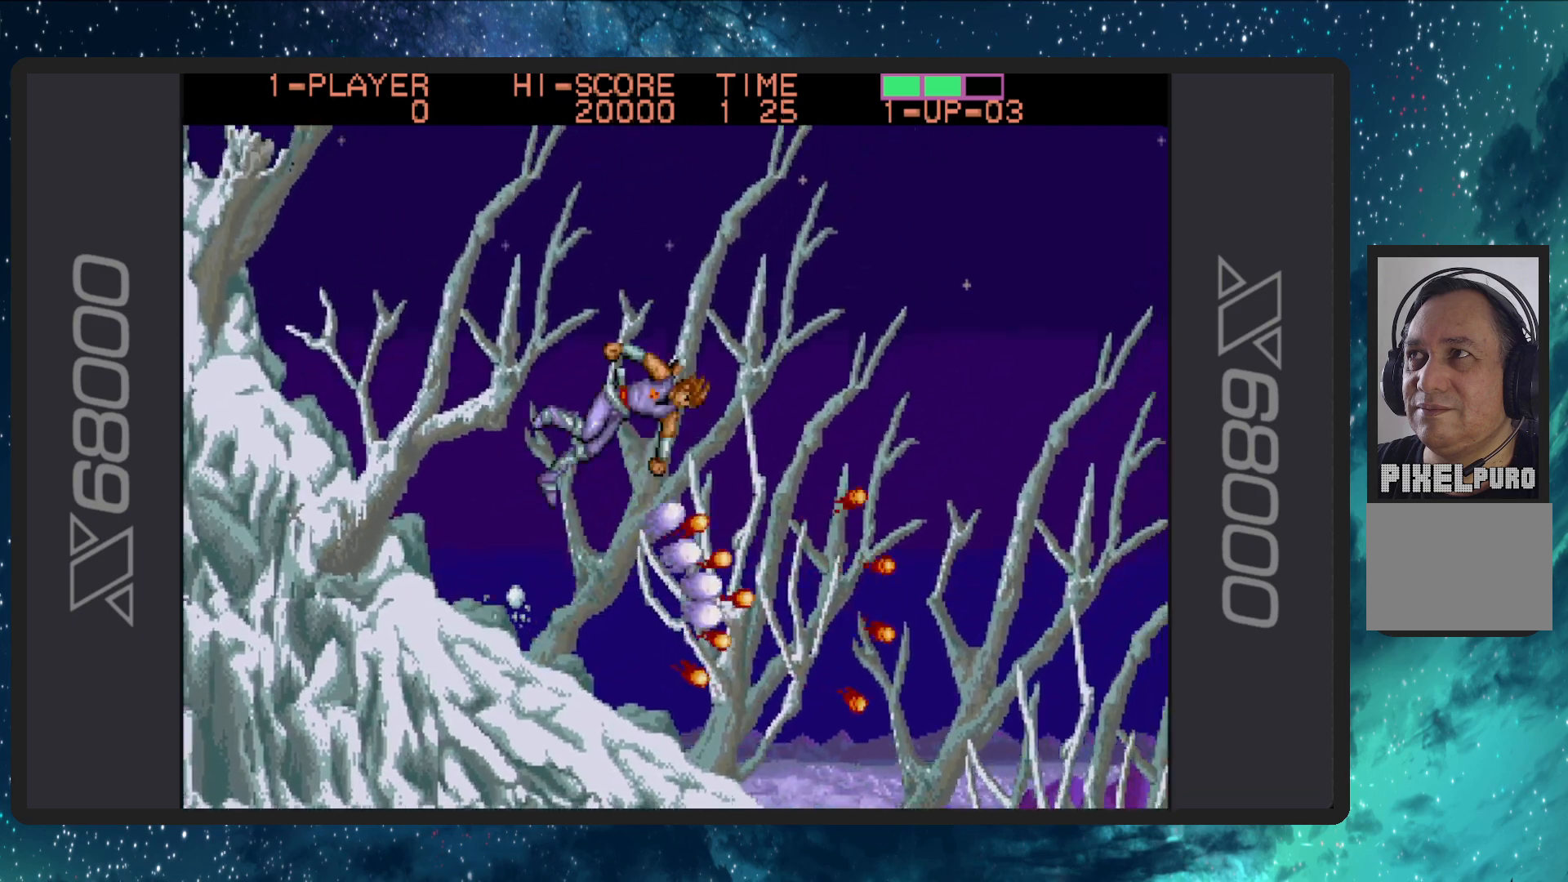
{"buttons": ["DPAD_RIGHT"], "events": []}
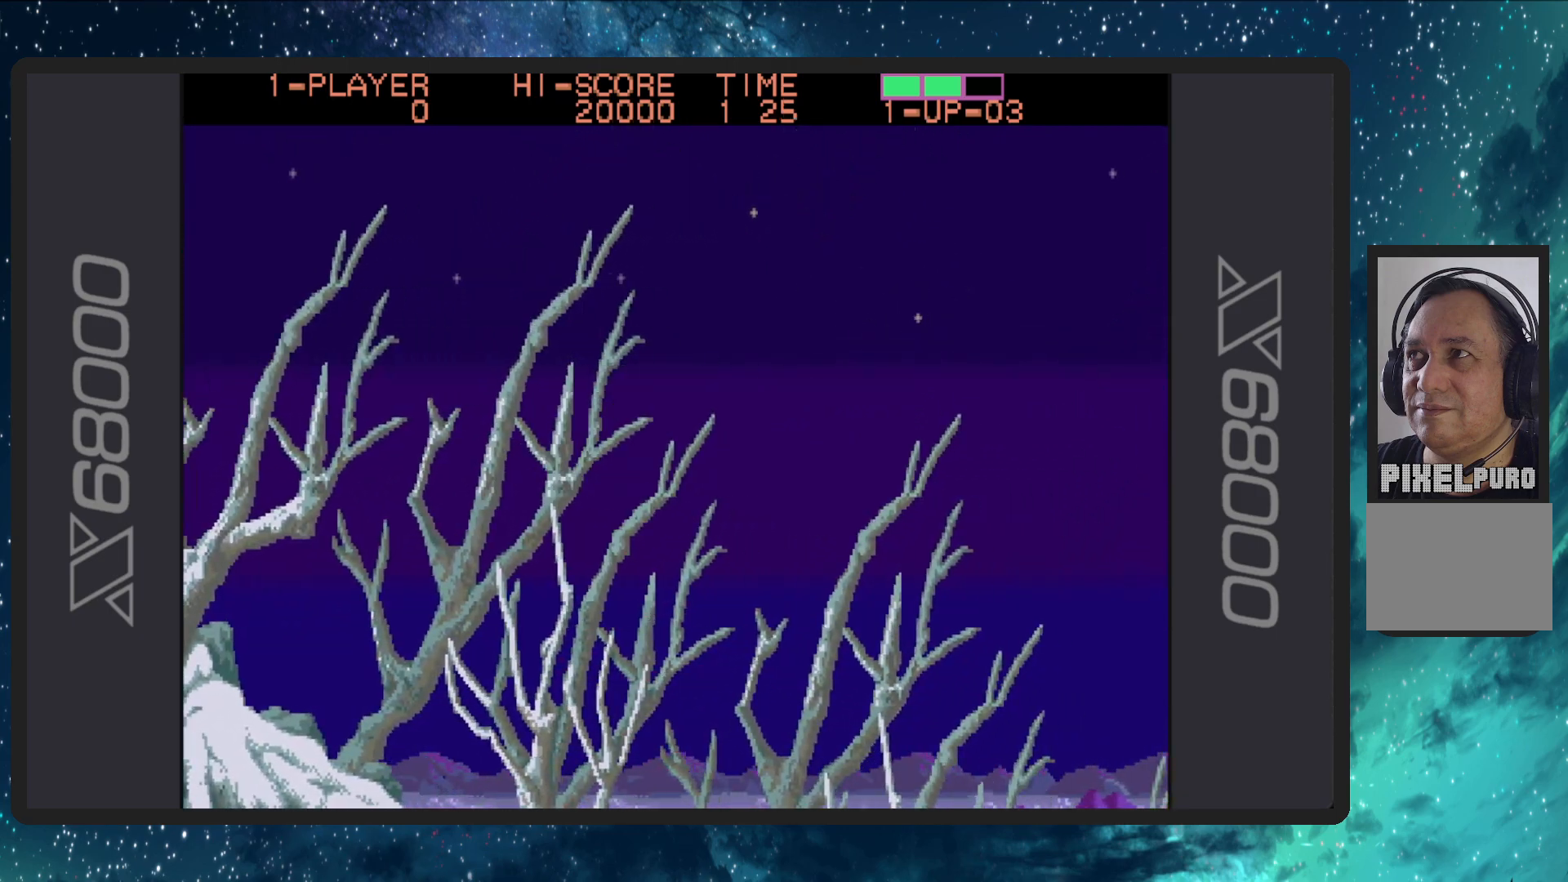
{"buttons": ["DPAD_RIGHT"], "events": []}
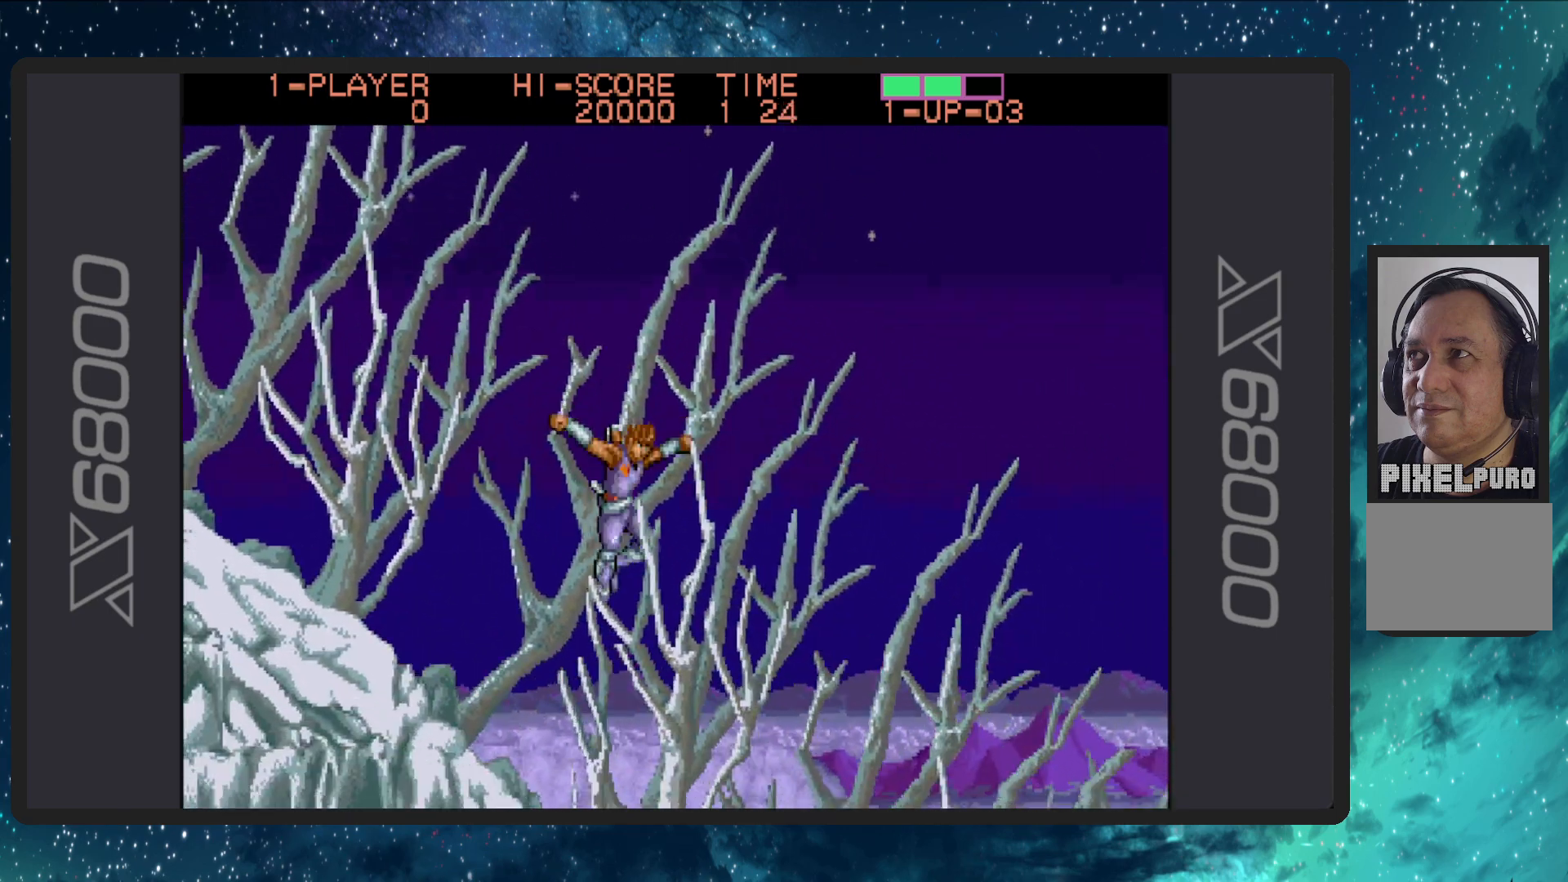
{"buttons": ["DPAD_RIGHT"], "events": []}
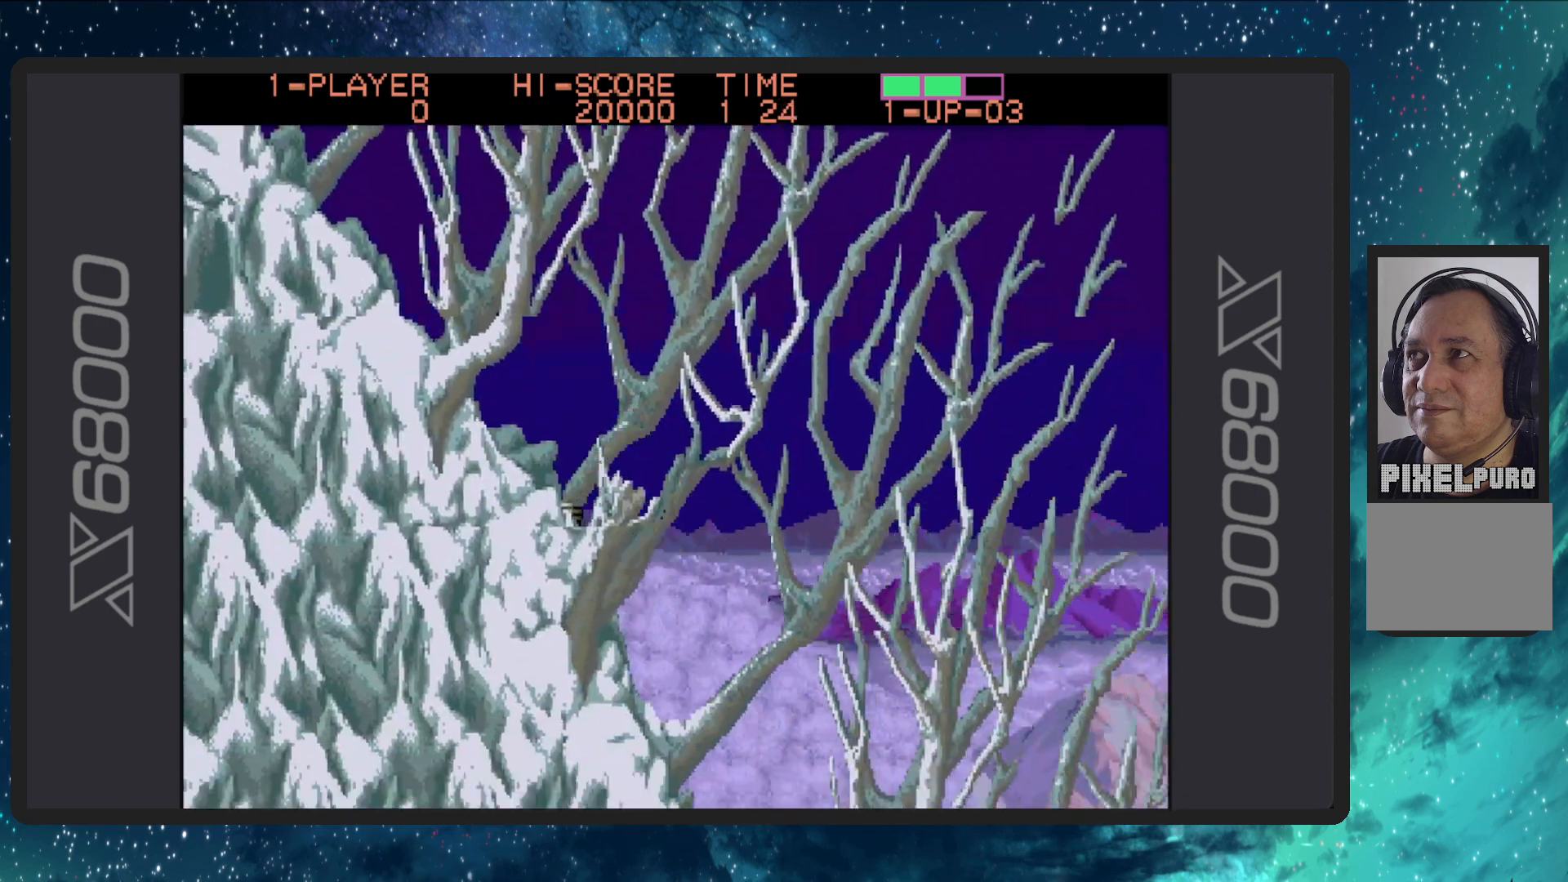
{"buttons": ["DPAD_RIGHT"], "events": [[167, "A", "down"], [467, "A", "up"]]}
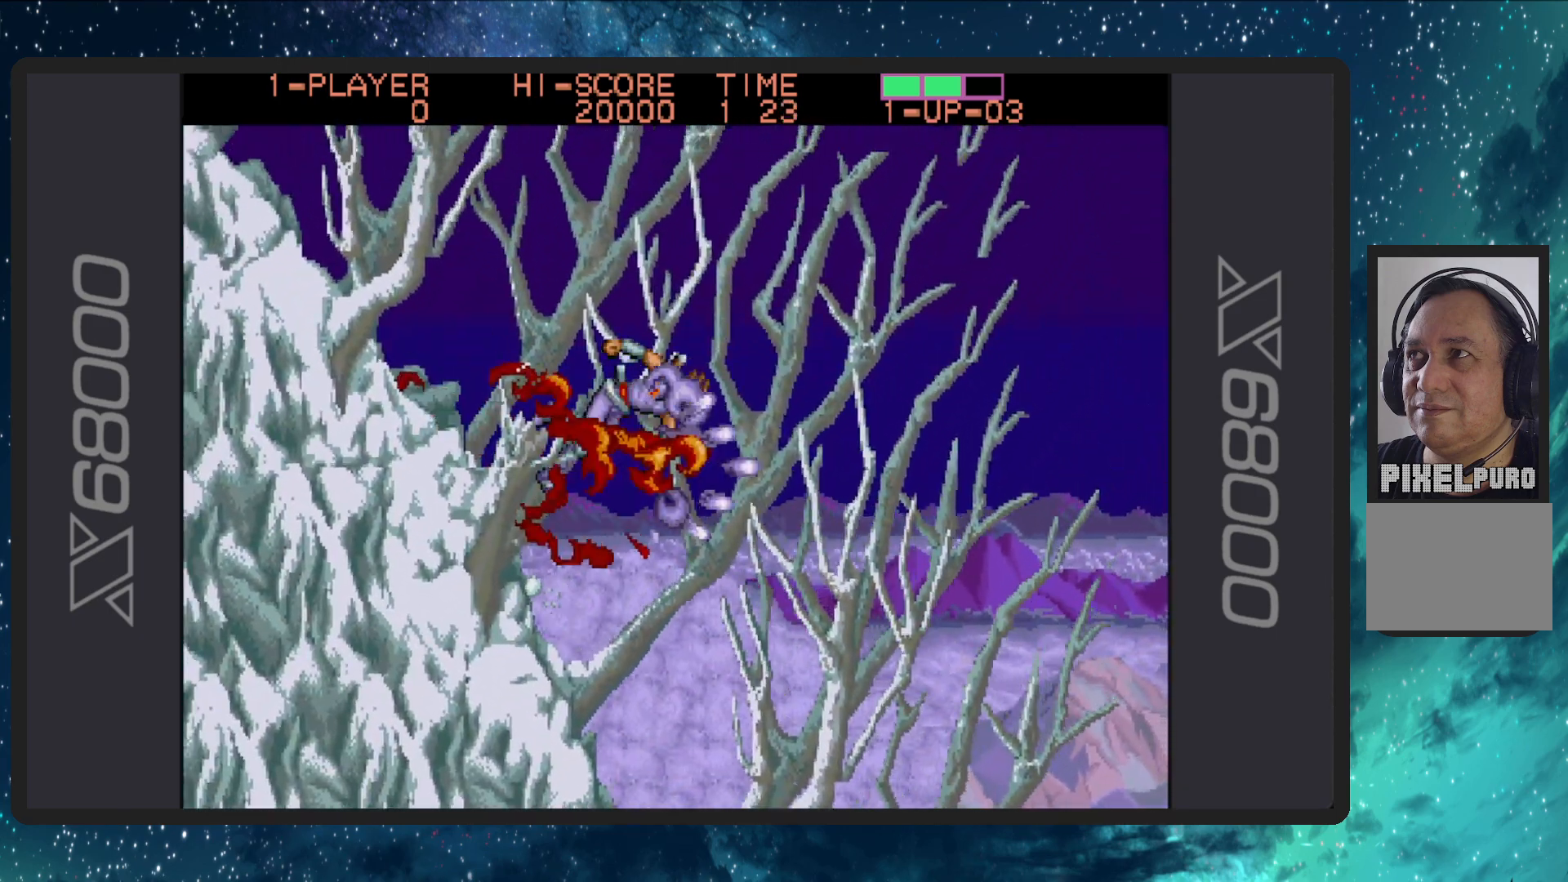
{"buttons": ["DPAD_RIGHT"], "events": []}
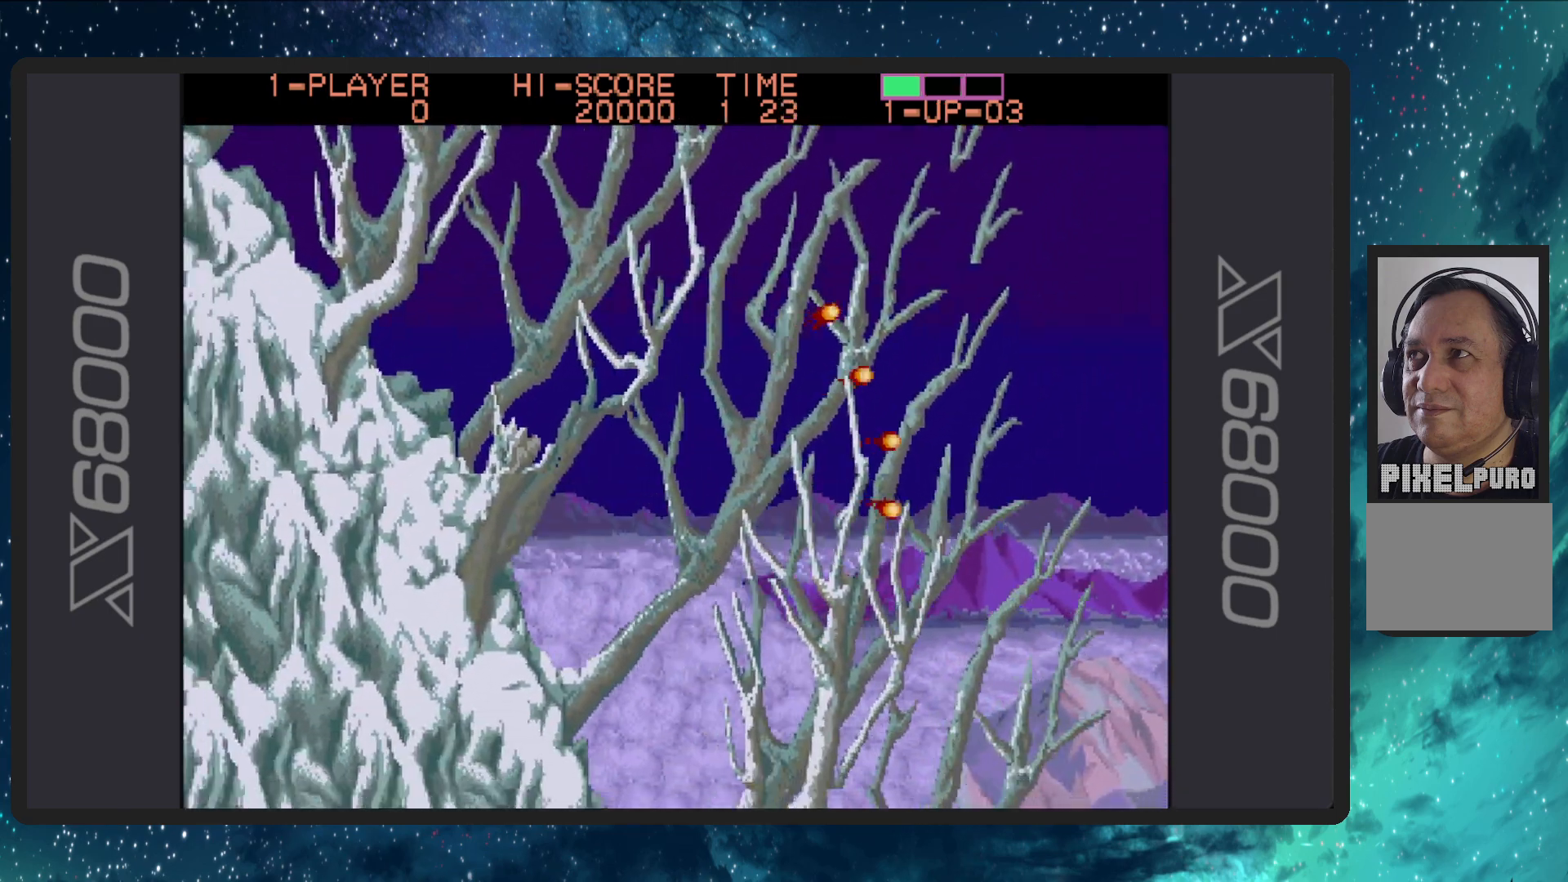
{"buttons": ["DPAD_RIGHT"], "events": []}
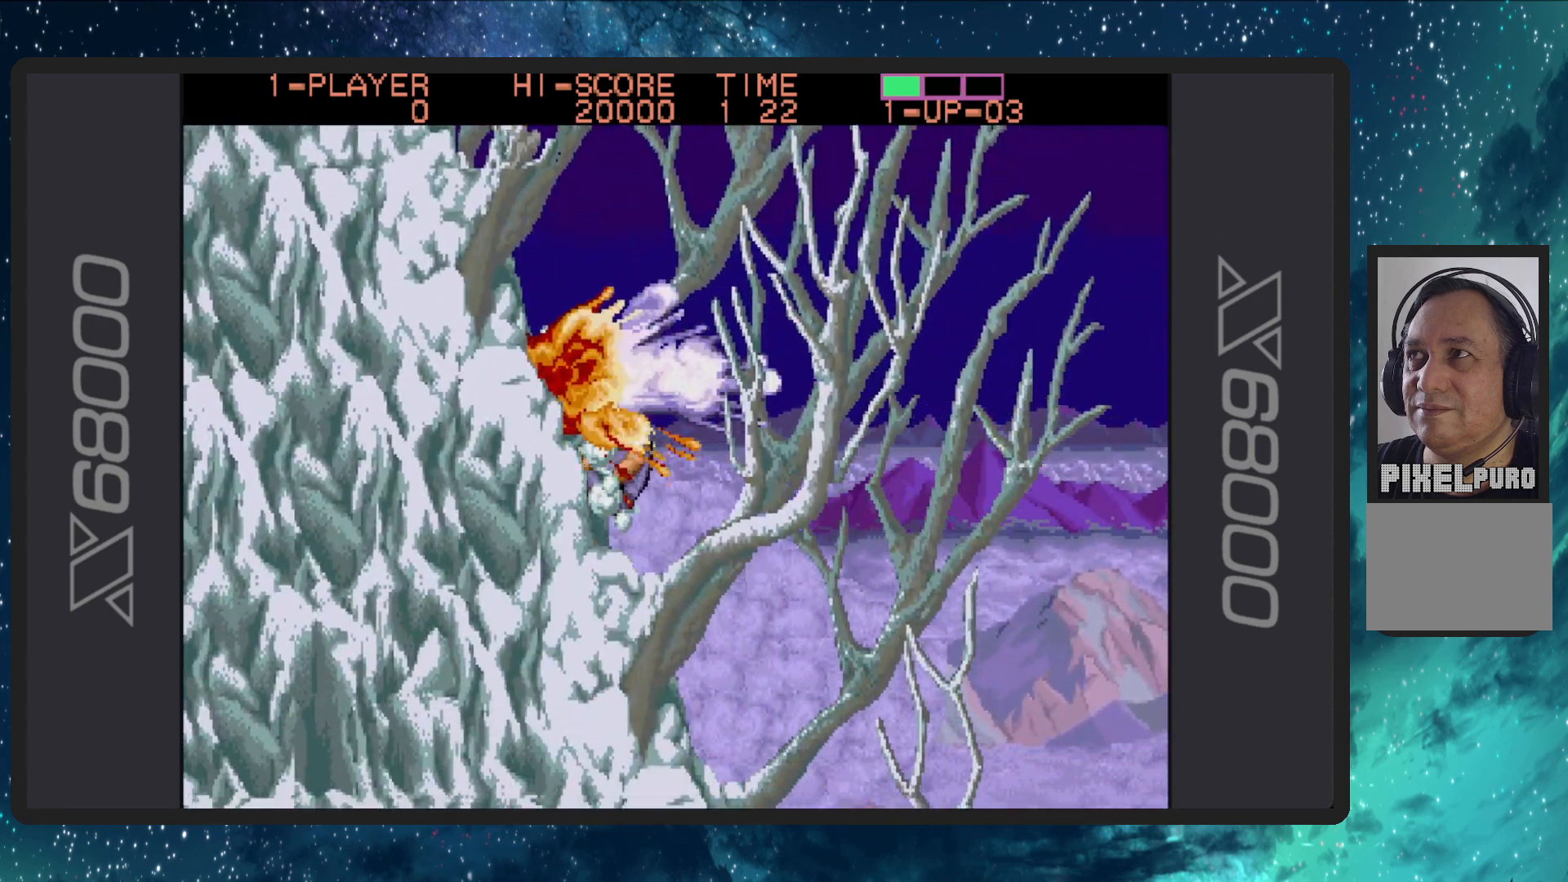
{"buttons": ["DPAD_RIGHT"], "events": [[117, "A", "down"], [367, "A", "up"]]}
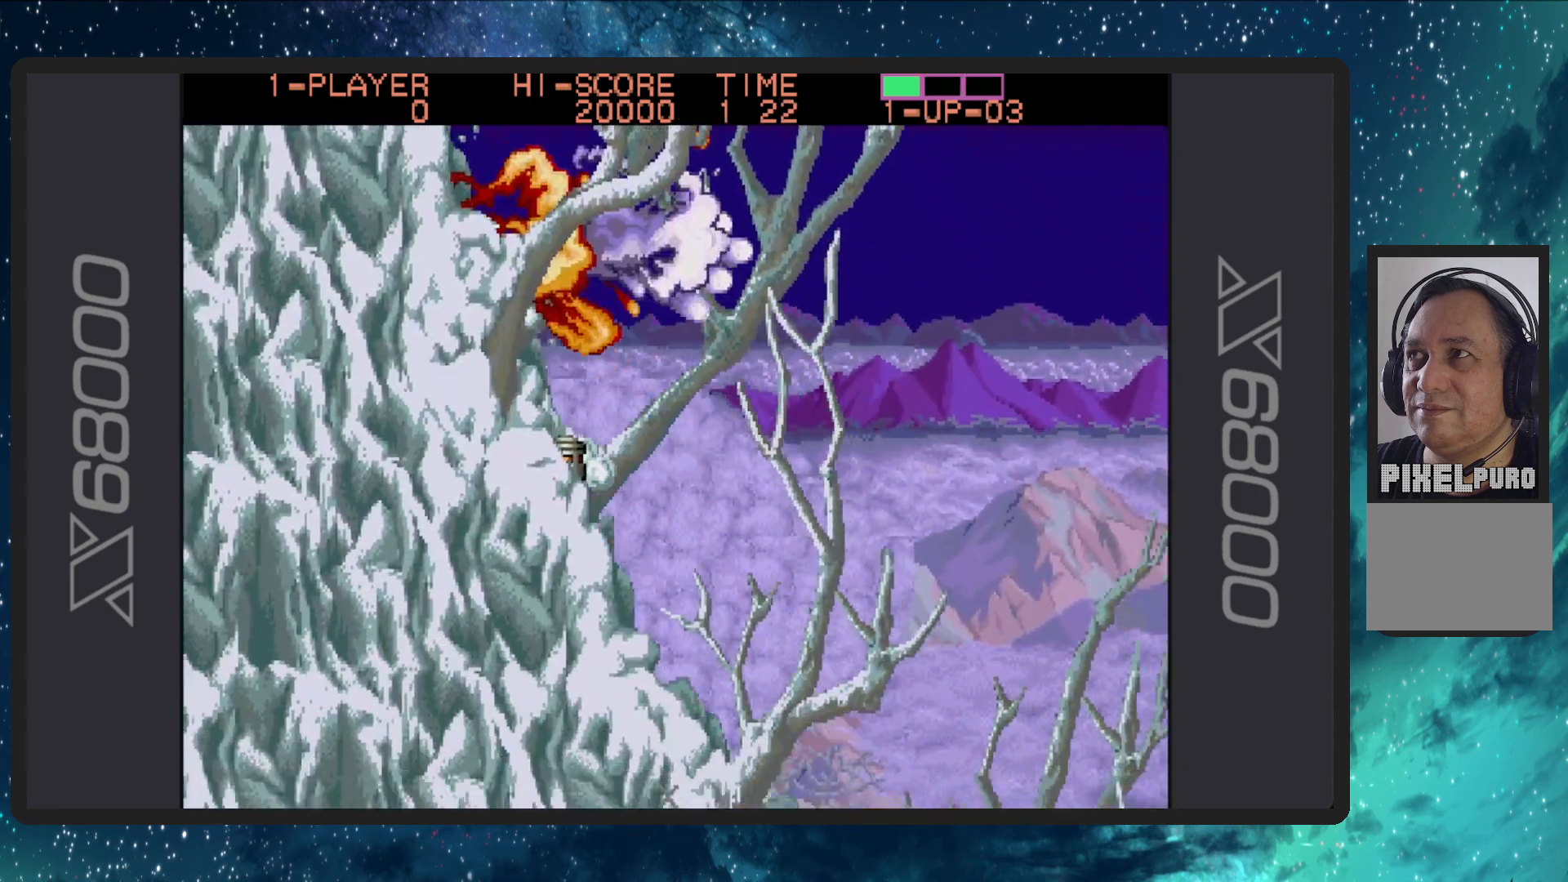
{"buttons": ["DPAD_RIGHT"], "events": []}
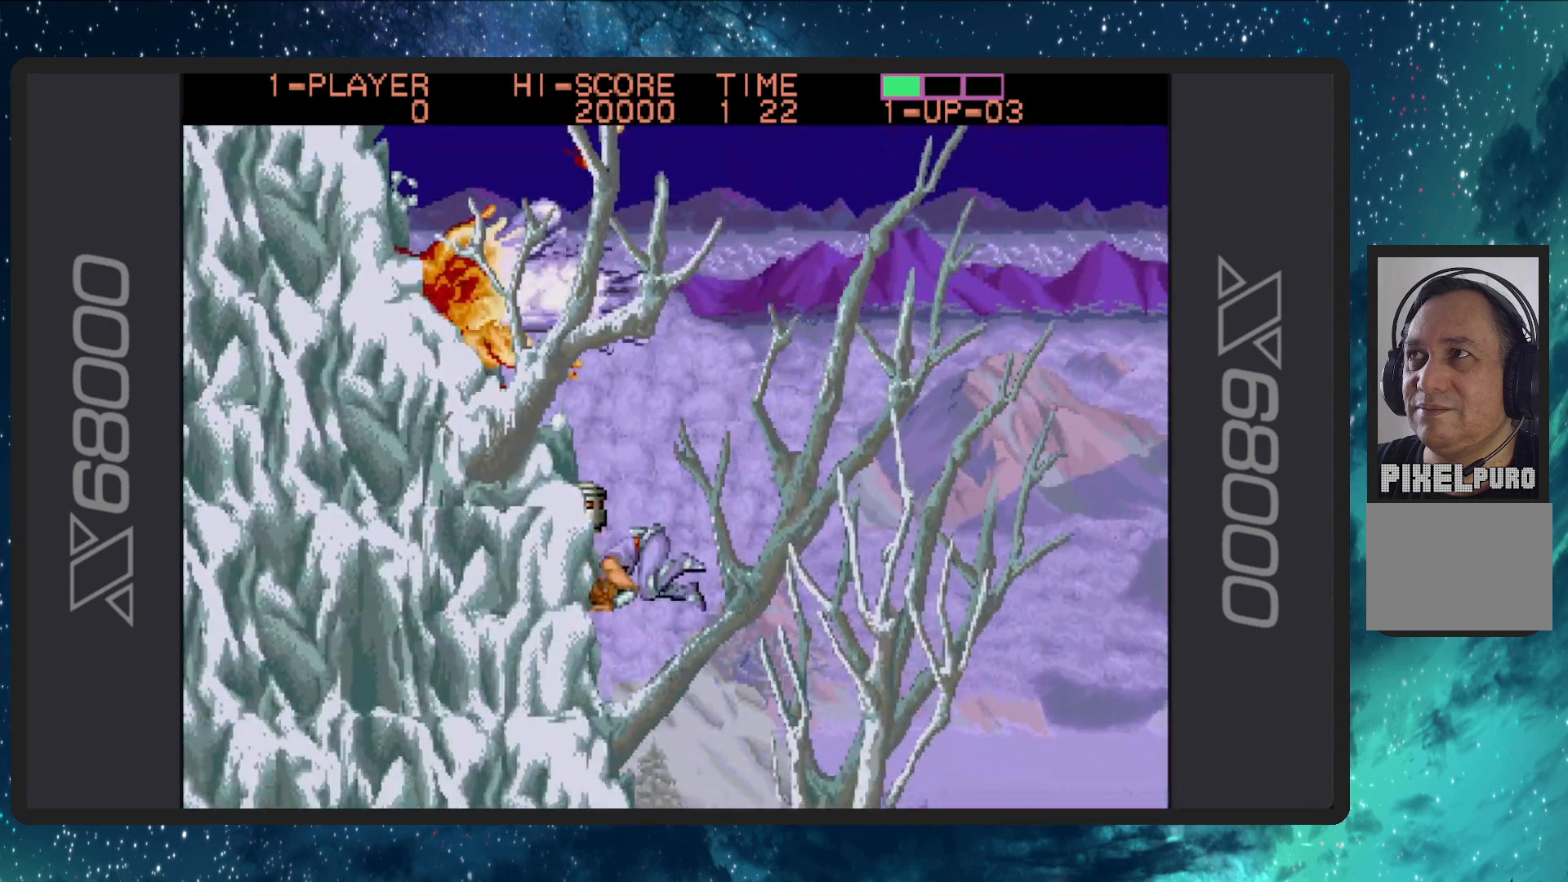
{"buttons": ["DPAD_RIGHT"], "events": []}